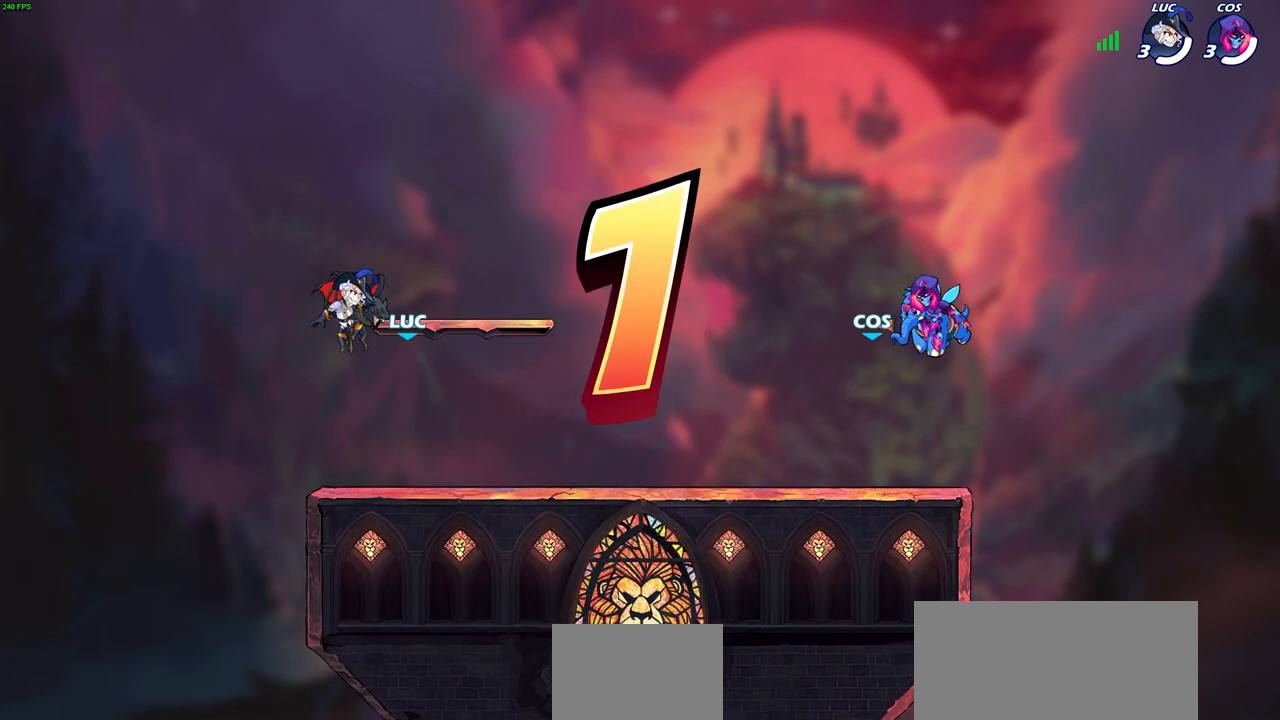
Gameplay with a controller (PlayStation layout); each line is a JSON object with the inputs held at the frame after it. "events" lists button and stick changes between this image and that frame as [ms after this image, input, new state], when the widget could be followed in between.
{"buttons": ["SELECT"], "left_stick": "center", "right_stick": "center", "events": [[33, "SELECT", "down"]]}
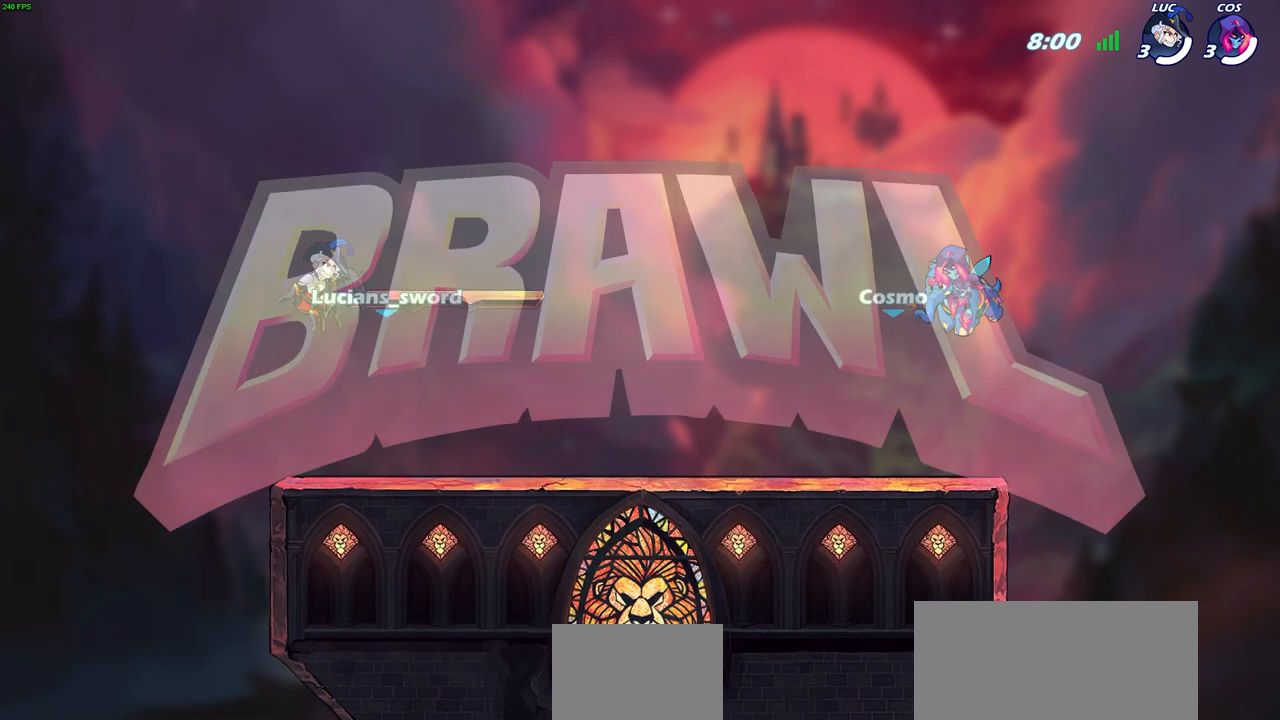
{"buttons": ["SELECT"], "left_stick": "center", "right_stick": "center", "events": []}
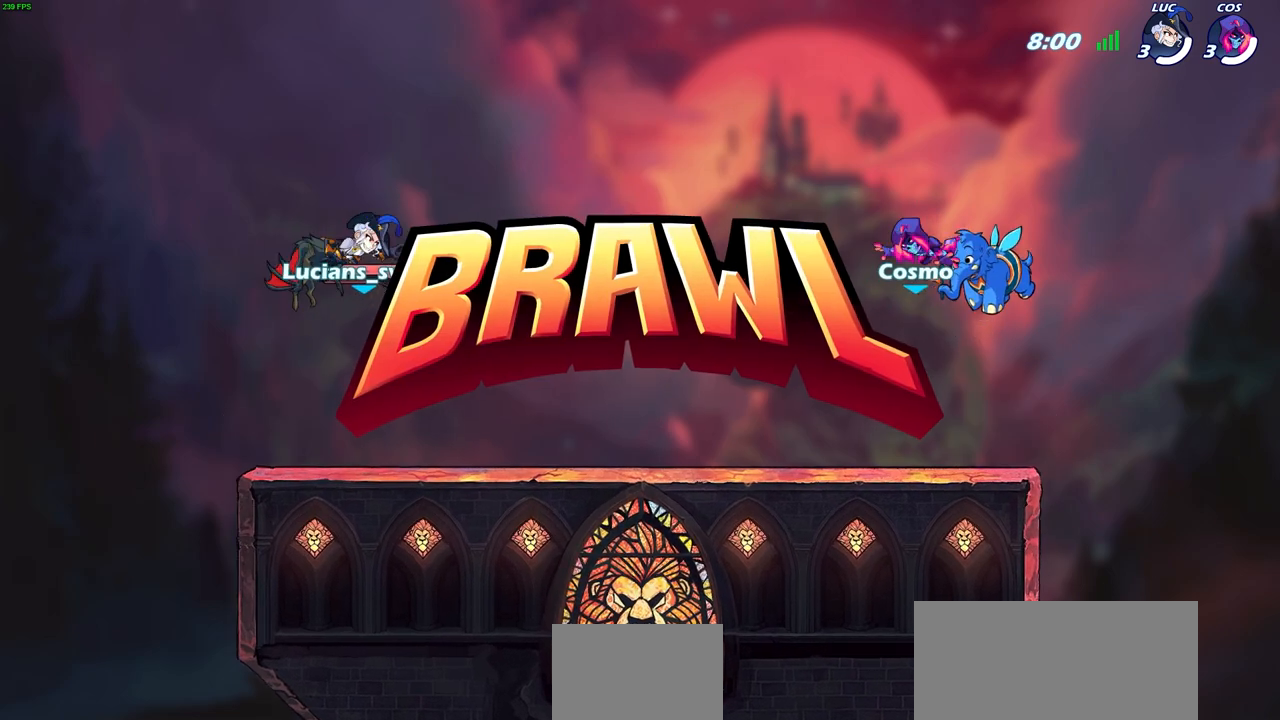
{"buttons": ["SELECT"], "left_stick": "center", "right_stick": "center", "events": []}
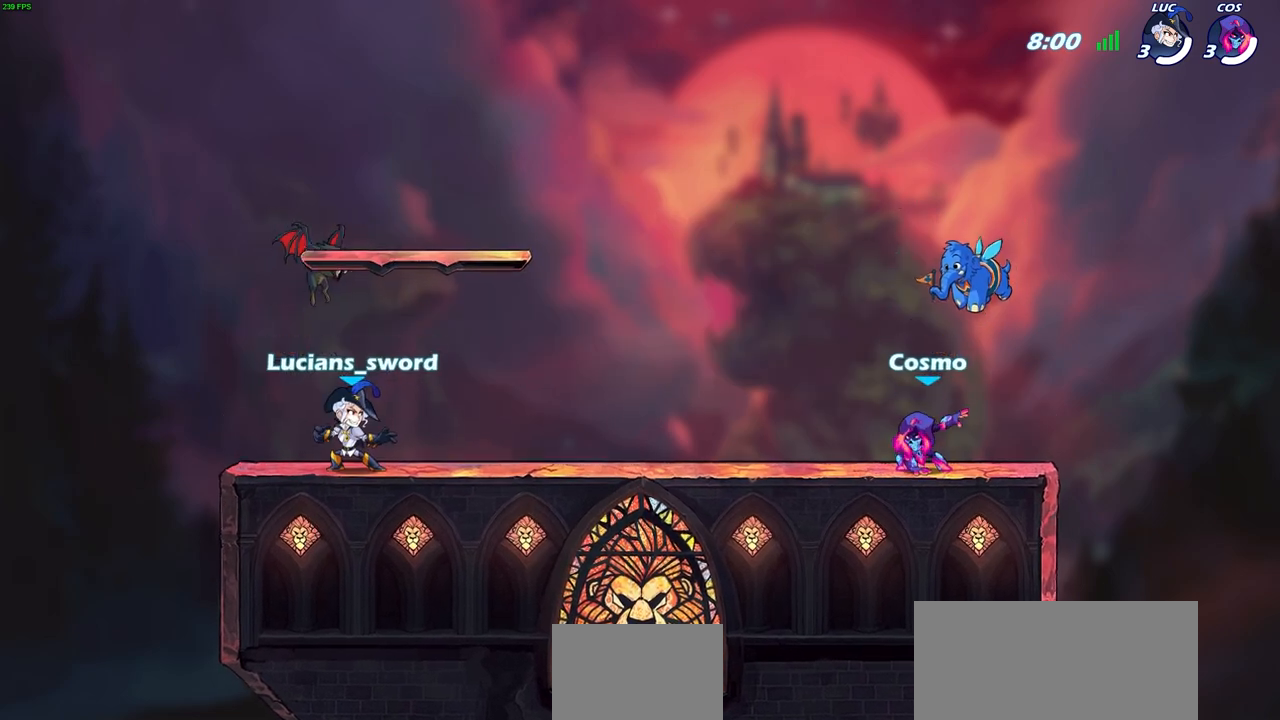
{"buttons": ["SELECT"], "left_stick": "center", "right_stick": "center", "events": []}
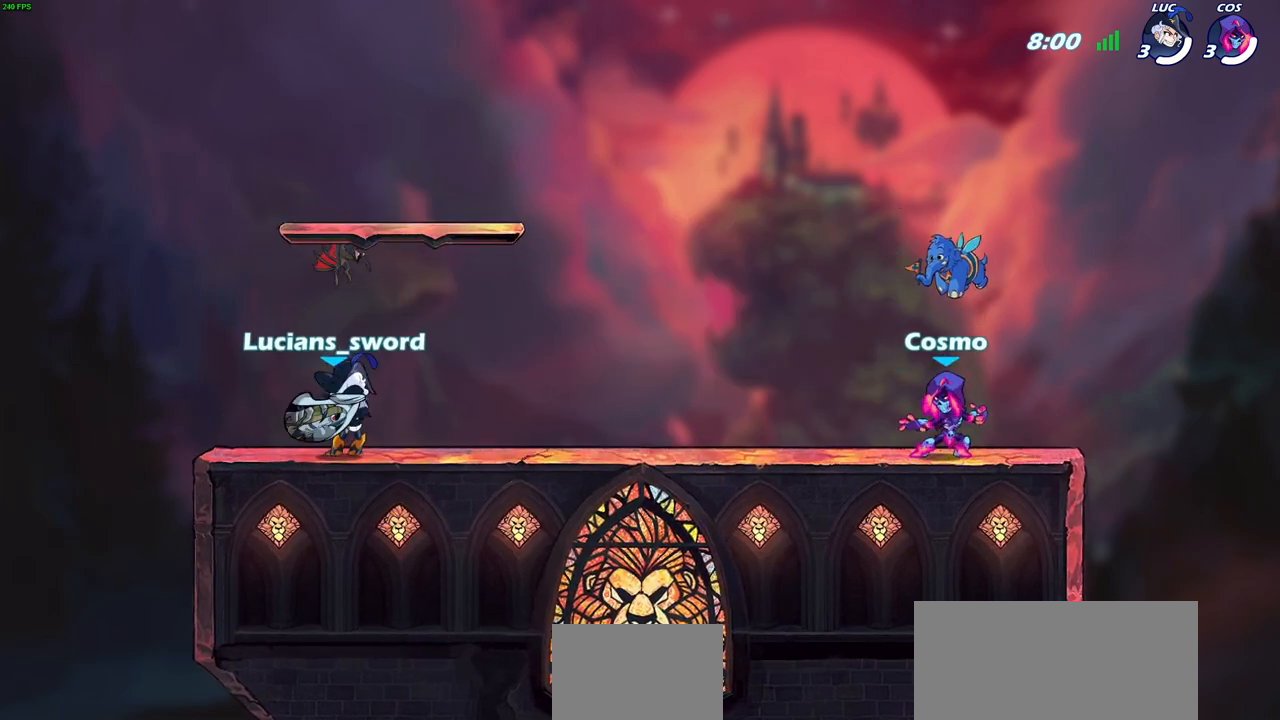
{"buttons": [], "left_stick": "center", "right_stick": "center", "events": [[167, "SELECT", "up"]]}
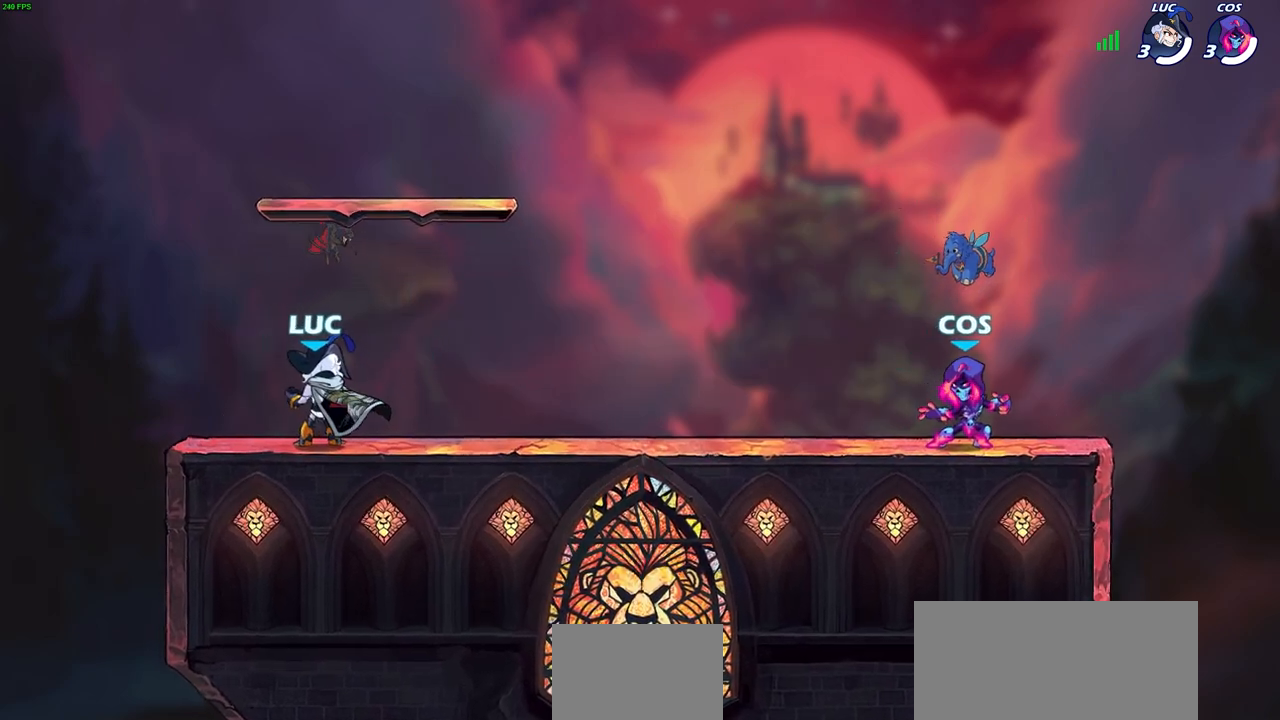
{"buttons": [], "left_stick": "center", "right_stick": "center", "events": []}
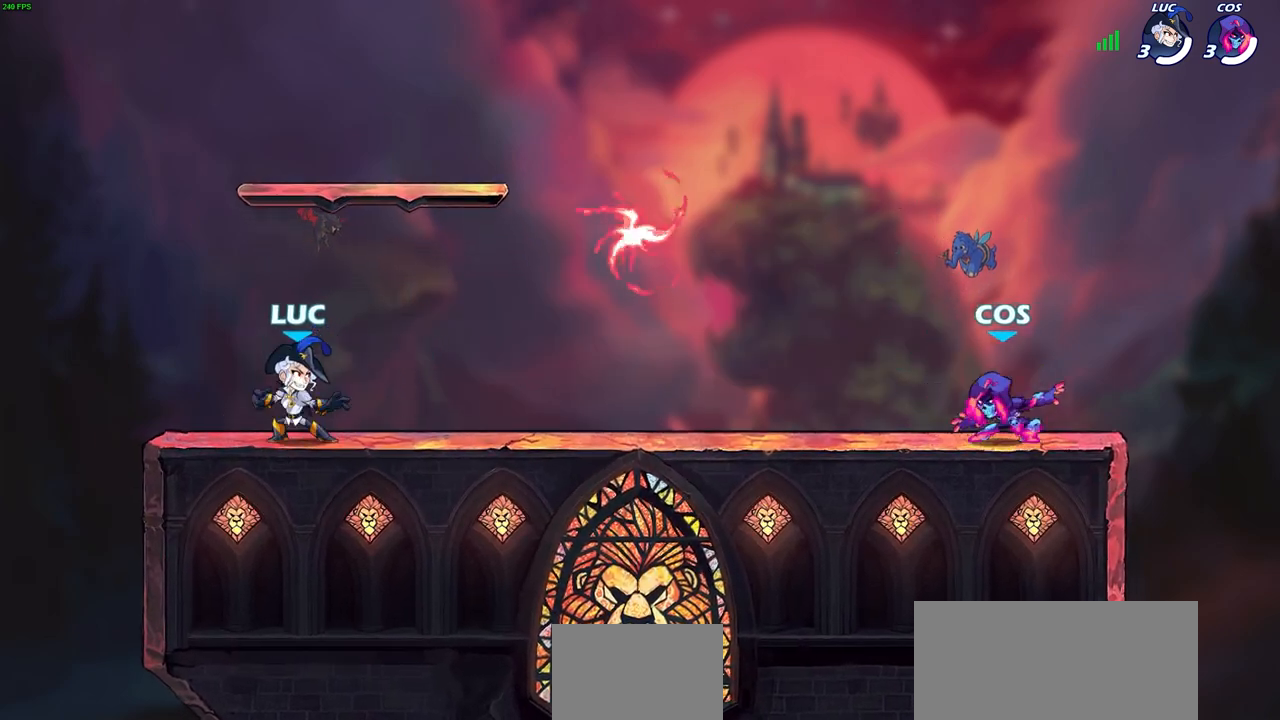
{"buttons": ["R1"], "left_stick": "down-left", "right_stick": "center", "events": [[83, "left_stick", "right"], [167, "R2", "down"], [200, "CROSS", "down"], [300, "CROSS", "up"], [333, "R2", "up"], [417, "left_stick", "down-left"], [500, "R1", "down"]]}
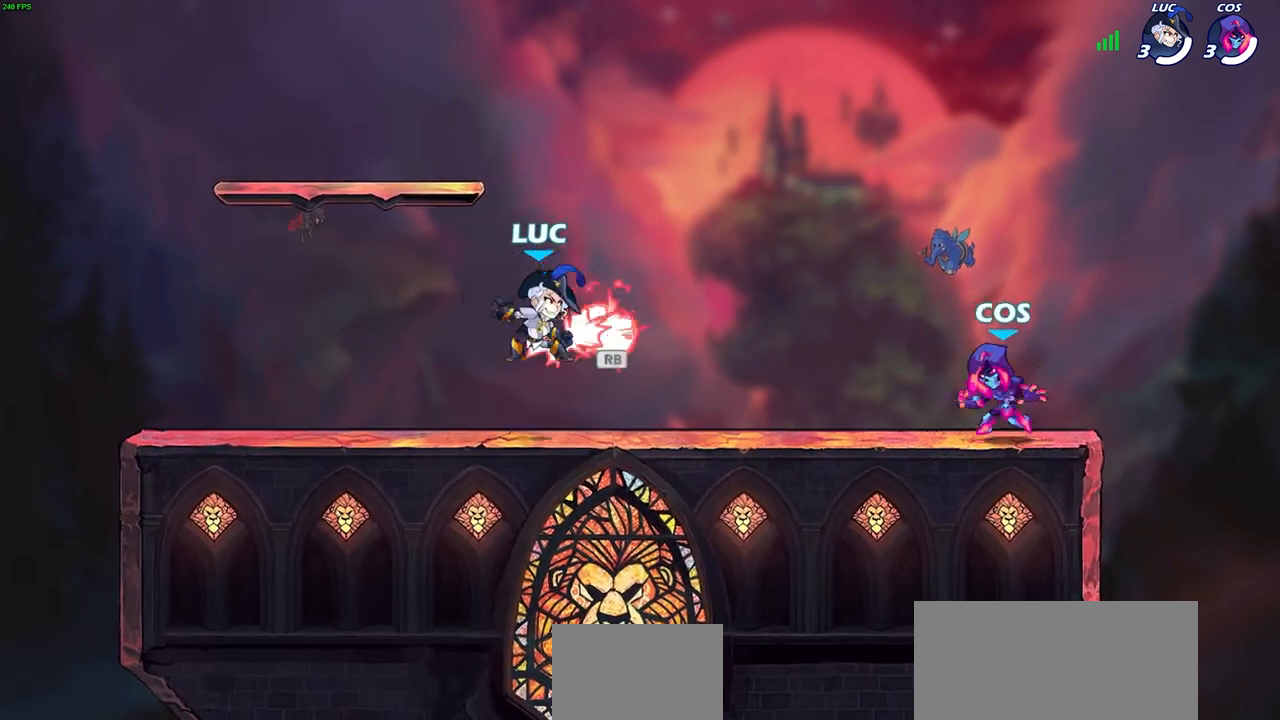
{"buttons": [], "left_stick": "center", "right_stick": "center", "events": [[100, "R1", "up"], [167, "left_stick", "left"], [200, "R2", "down"], [250, "CROSS", "down"], [300, "left_stick", "up-left"], [317, "CROSS", "up"], [333, "R2", "up"], [417, "left_stick", "center"]]}
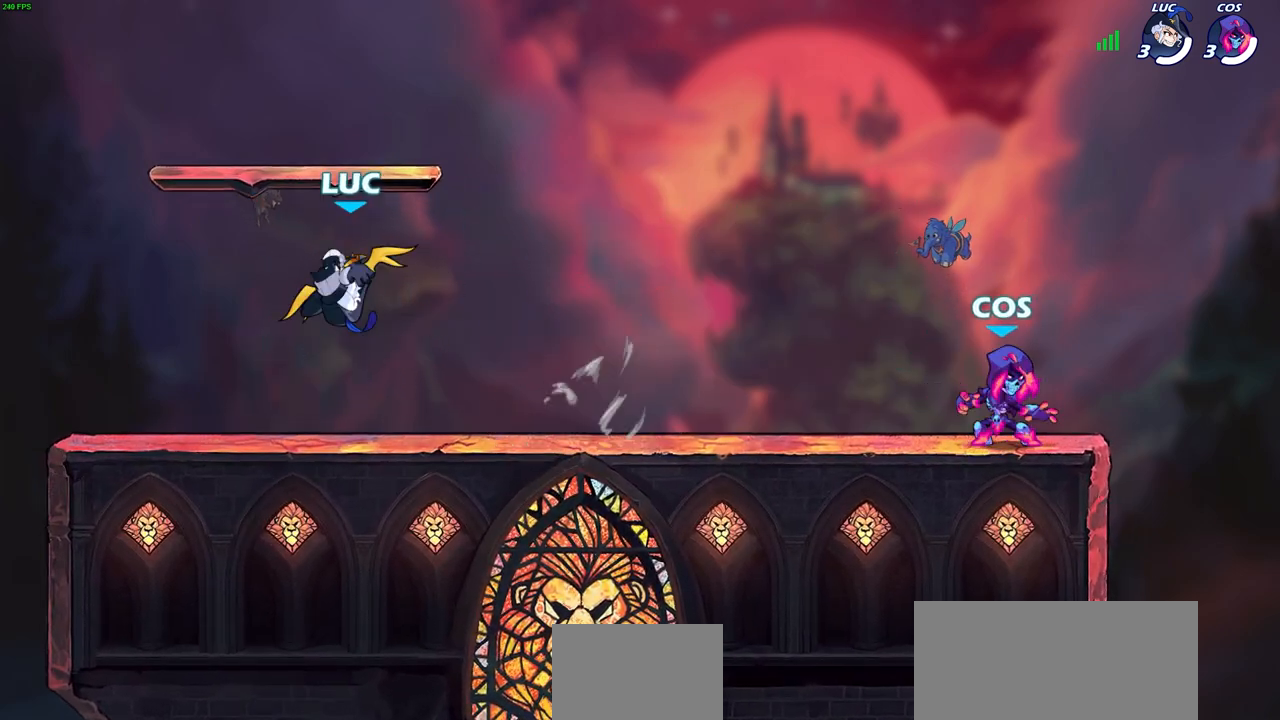
{"buttons": [], "left_stick": "center", "right_stick": "center", "events": [[50, "left_stick", "down-right"], [200, "left_stick", "right"], [333, "left_stick", "center"]]}
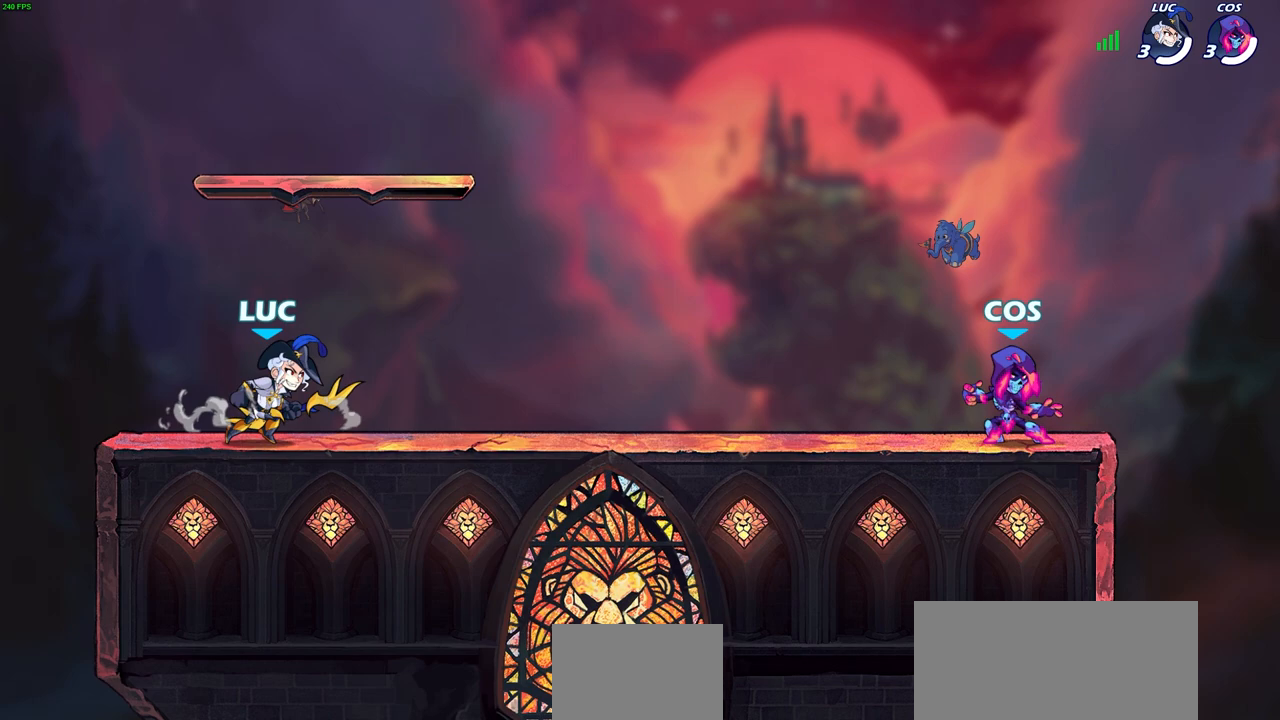
{"buttons": ["SELECT"], "left_stick": "center", "right_stick": "center", "events": [[50, "L1", "down"], [117, "L1", "up"], [317, "SELECT", "down"]]}
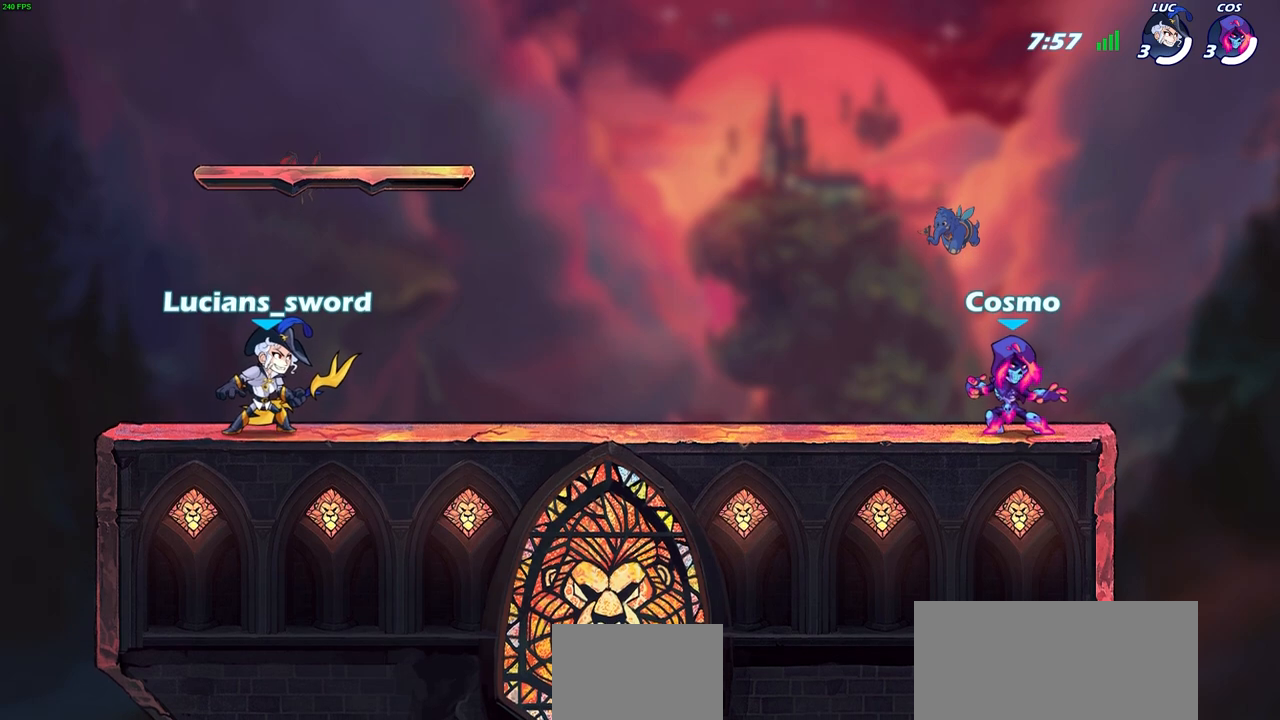
{"buttons": ["SELECT"], "left_stick": "center", "right_stick": "center", "events": []}
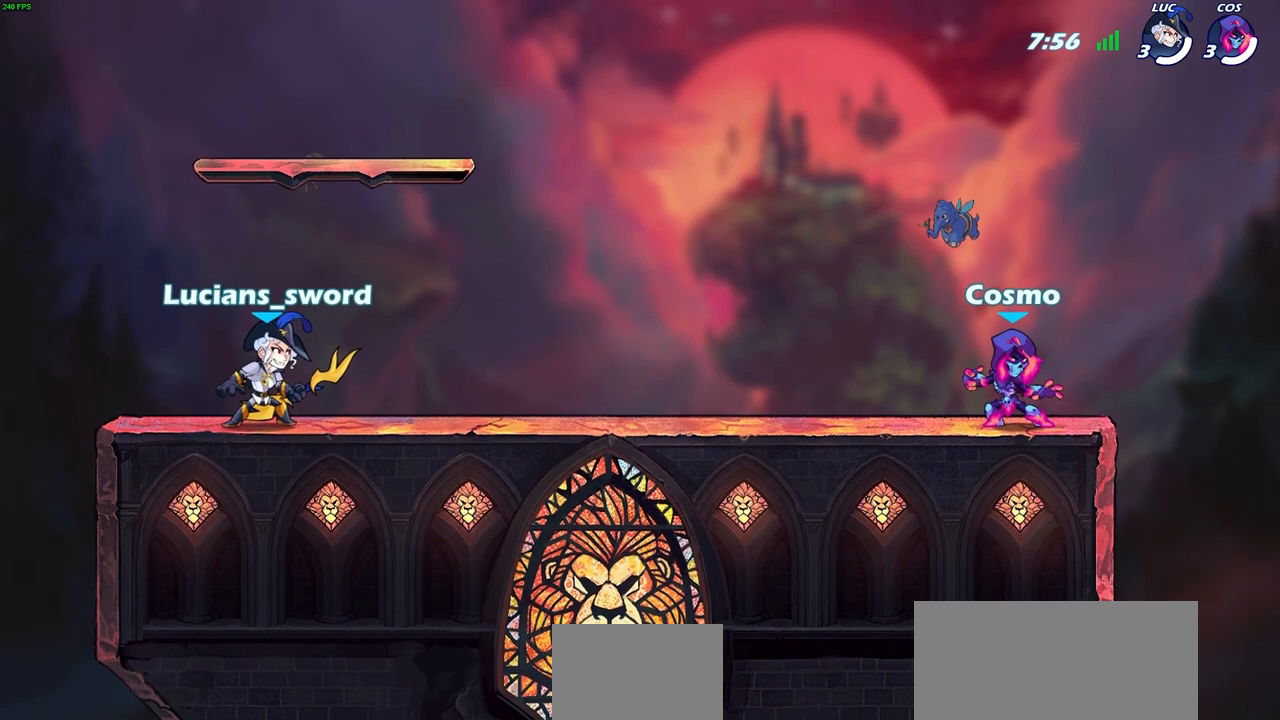
{"buttons": ["SELECT"], "left_stick": "center", "right_stick": "center", "events": []}
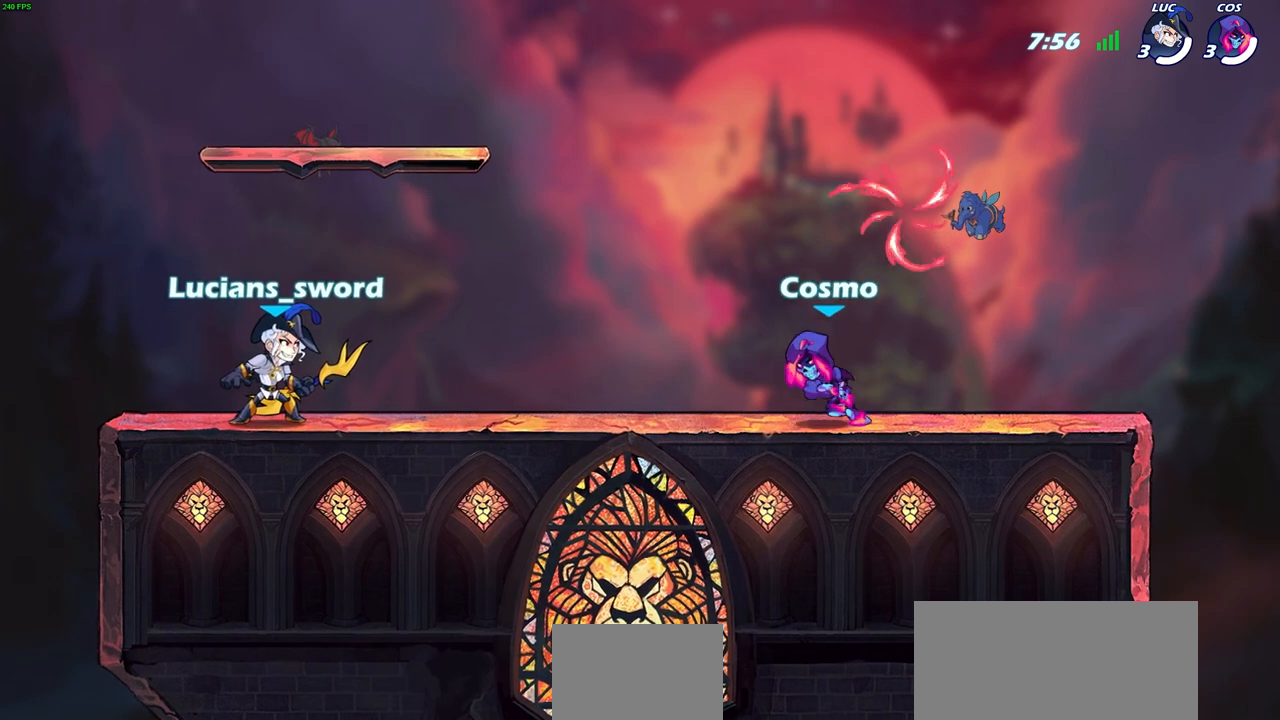
{"buttons": [], "left_stick": "center", "right_stick": "center", "events": [[167, "SELECT", "up"]]}
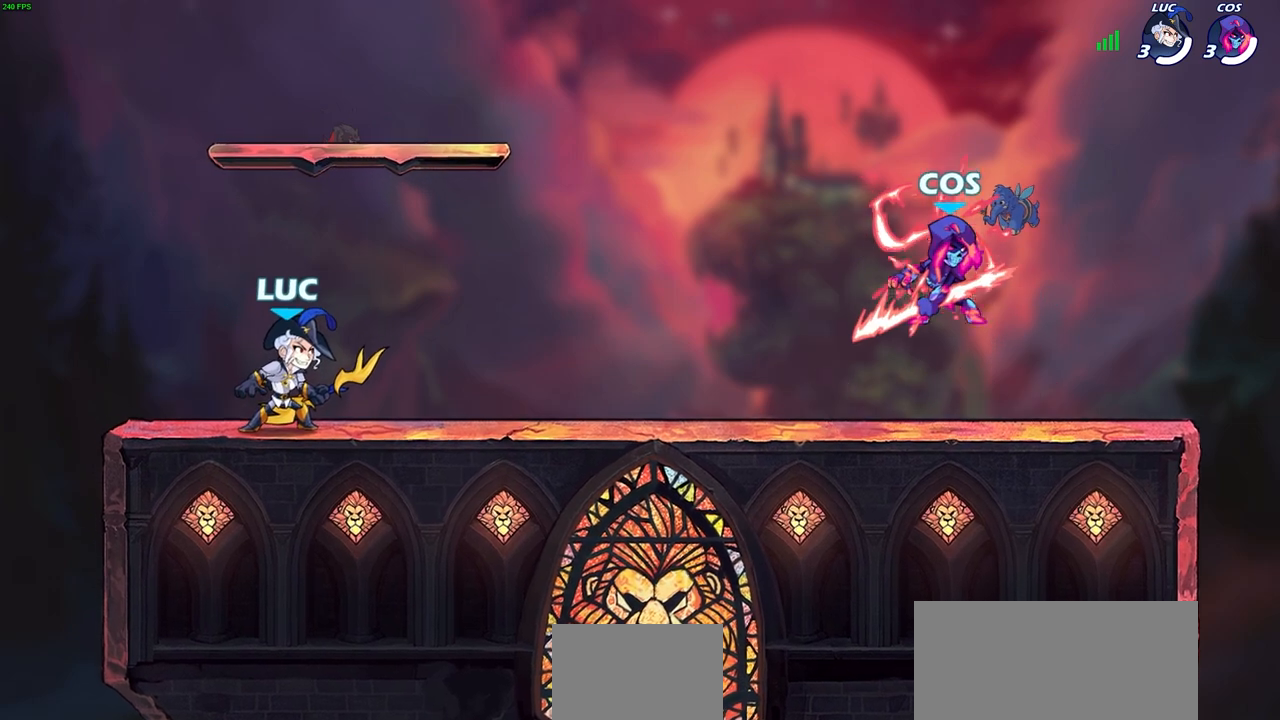
{"buttons": [], "left_stick": "down", "right_stick": "center", "events": [[50, "left_stick", "right"], [67, "R2", "down"], [117, "CROSS", "down"], [183, "CROSS", "up"], [183, "left_stick", "down"], [217, "R2", "up"]]}
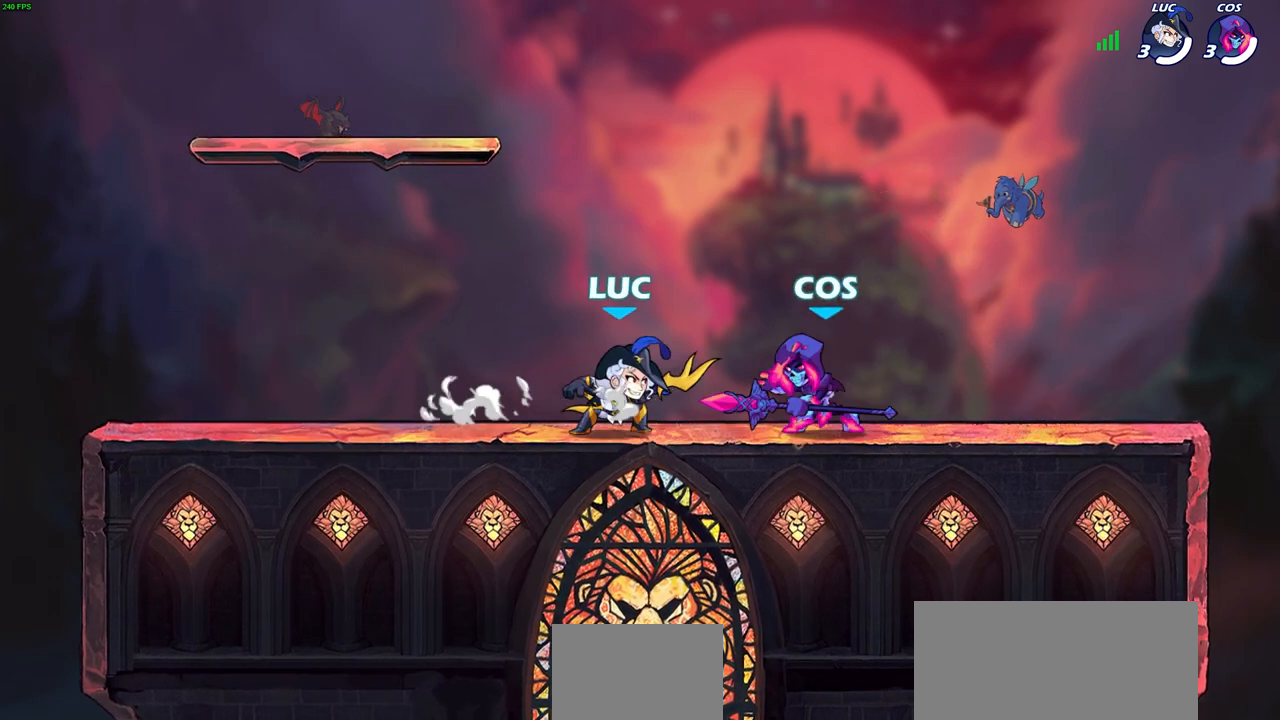
{"buttons": [], "left_stick": "center", "right_stick": "center", "events": [[117, "SQUARE", "down"], [133, "left_stick", "center"], [200, "SQUARE", "up"]]}
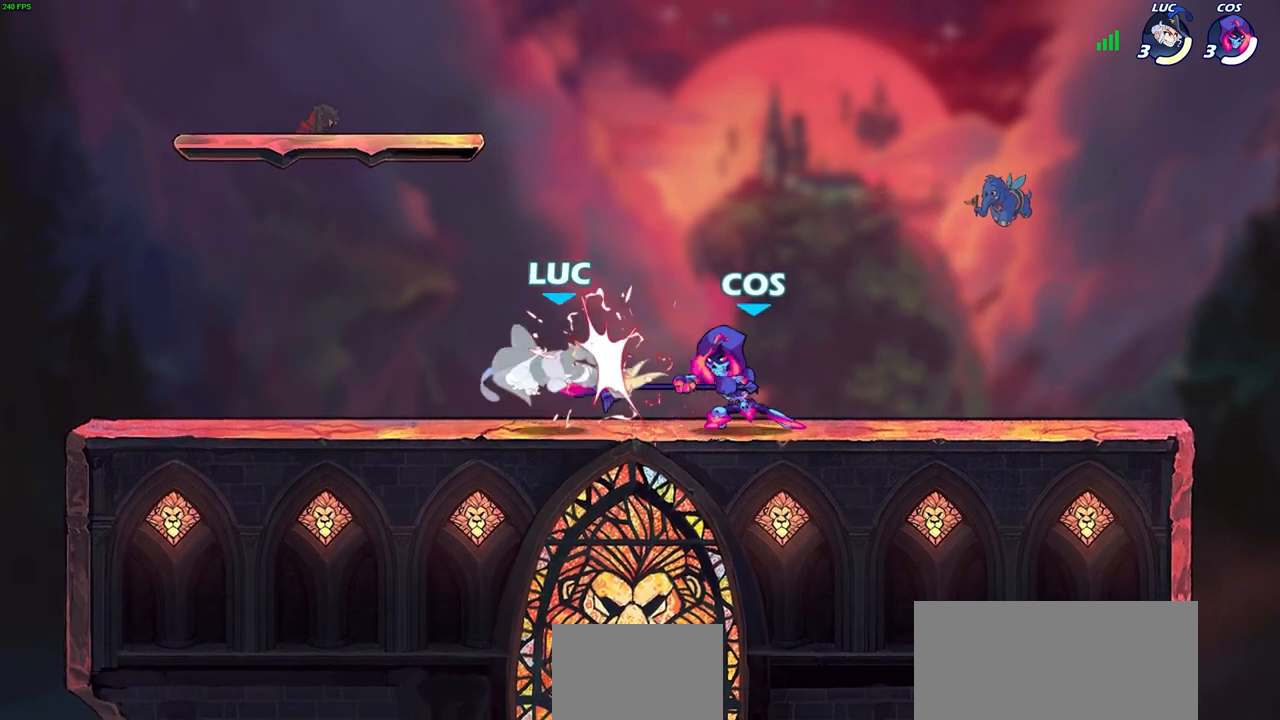
{"buttons": [], "left_stick": "center", "right_stick": "center", "events": [[217, "left_stick", "right"], [300, "SQUARE", "down"], [400, "SQUARE", "up"], [433, "left_stick", "center"]]}
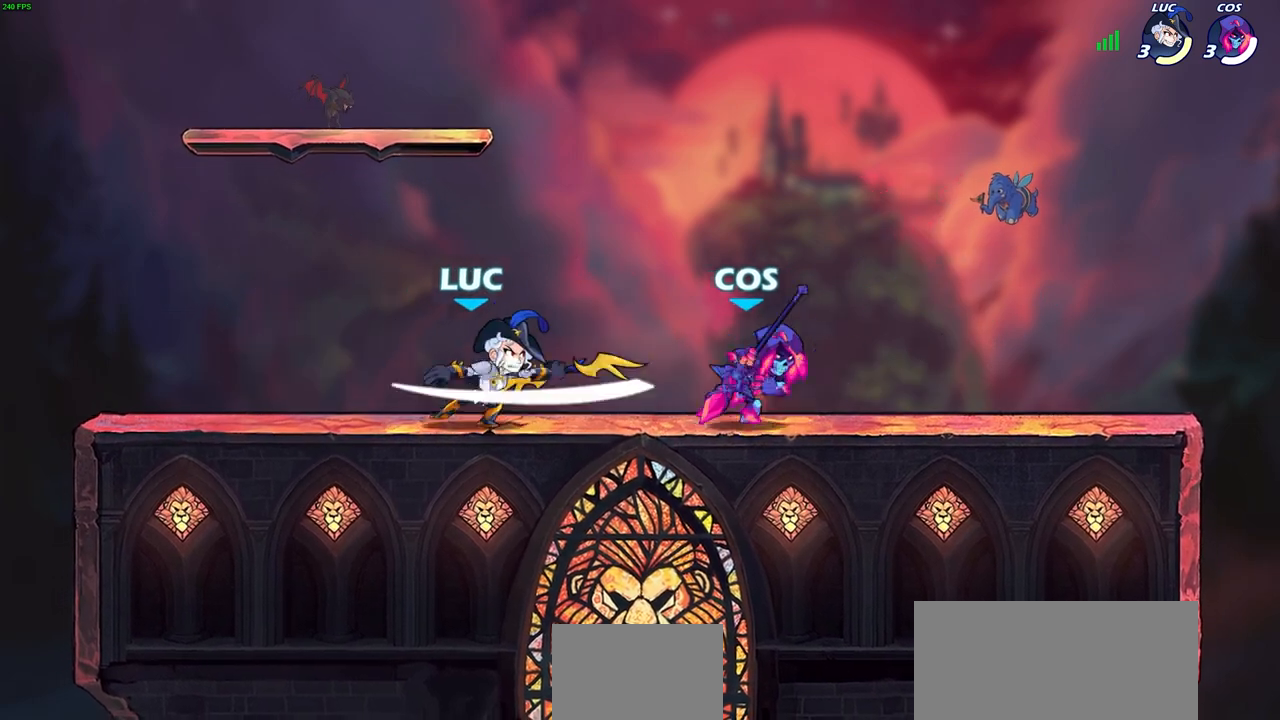
{"buttons": ["R1", "R2"], "left_stick": "up-right", "right_stick": "center", "events": [[300, "left_stick", "up-right"], [350, "CROSS", "down"], [417, "R2", "down"], [433, "R1", "down"], [500, "CROSS", "up"]]}
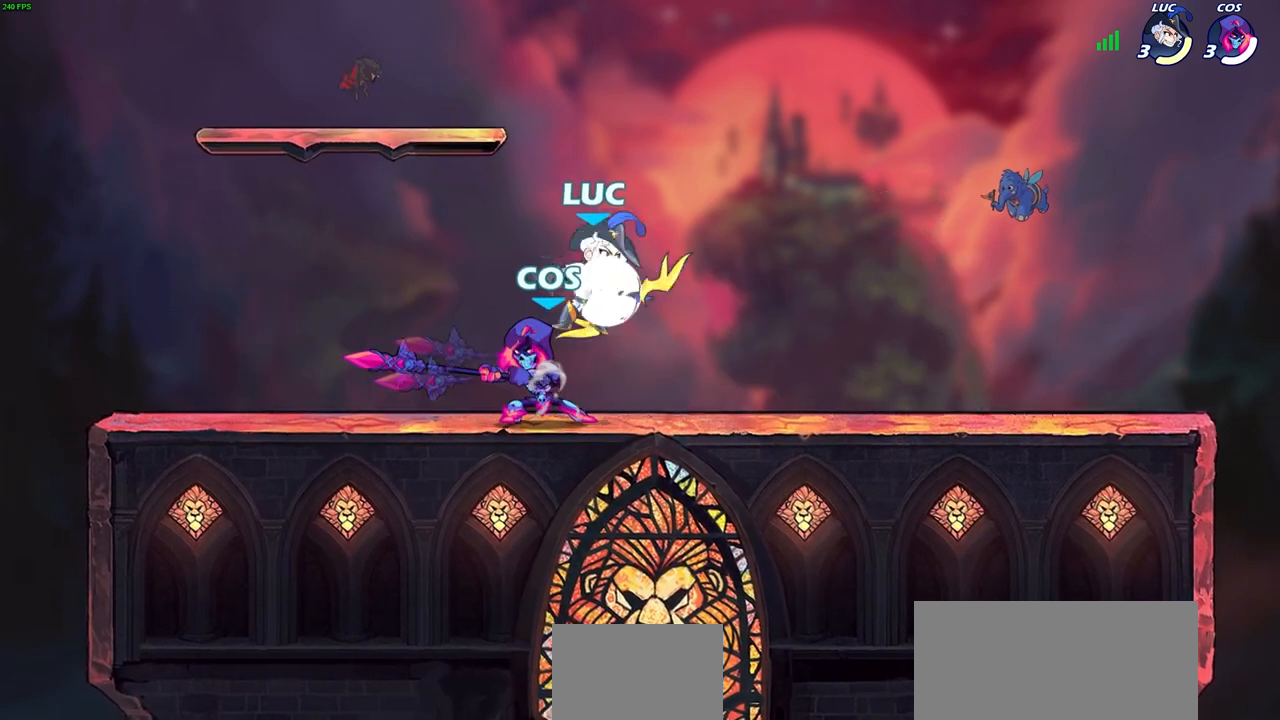
{"buttons": [], "left_stick": "left", "right_stick": "center", "events": [[17, "R1", "up"], [67, "left_stick", "left"], [83, "R2", "up"], [267, "left_stick", "down-left"], [400, "SQUARE", "down"], [400, "left_stick", "left"], [483, "SQUARE", "up"]]}
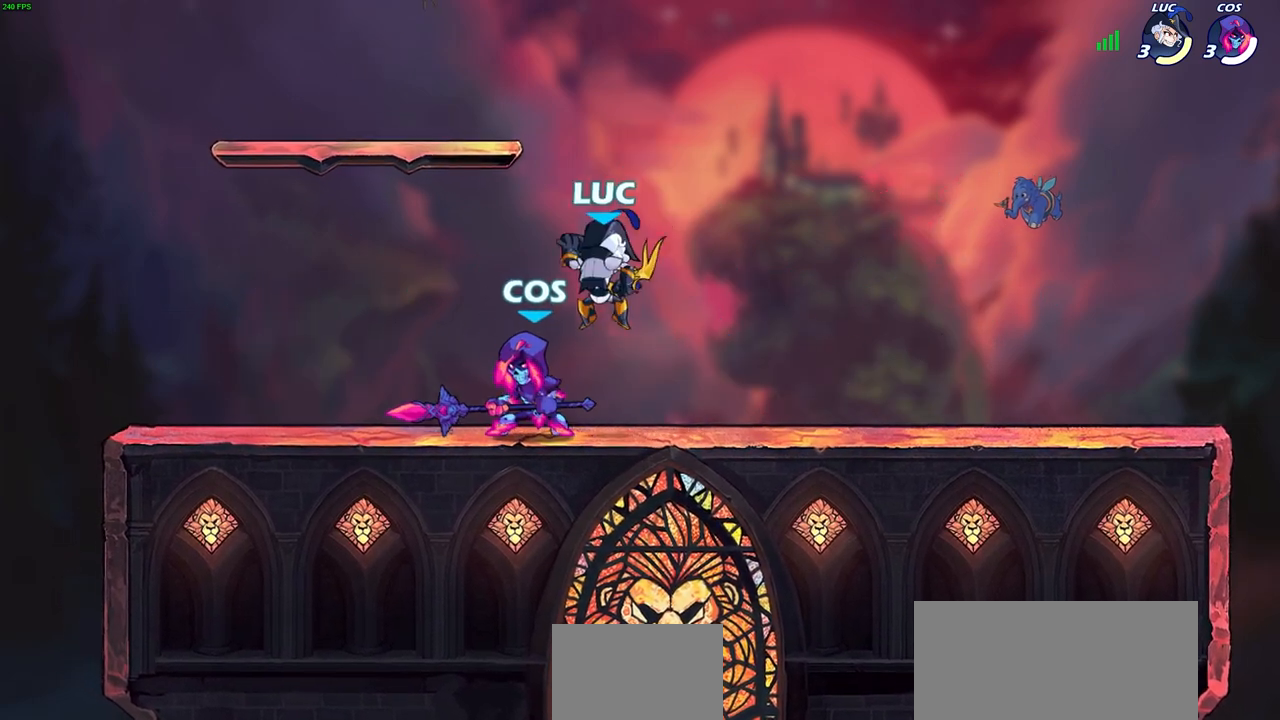
{"buttons": [], "left_stick": "center", "right_stick": "center", "events": [[50, "left_stick", "center"]]}
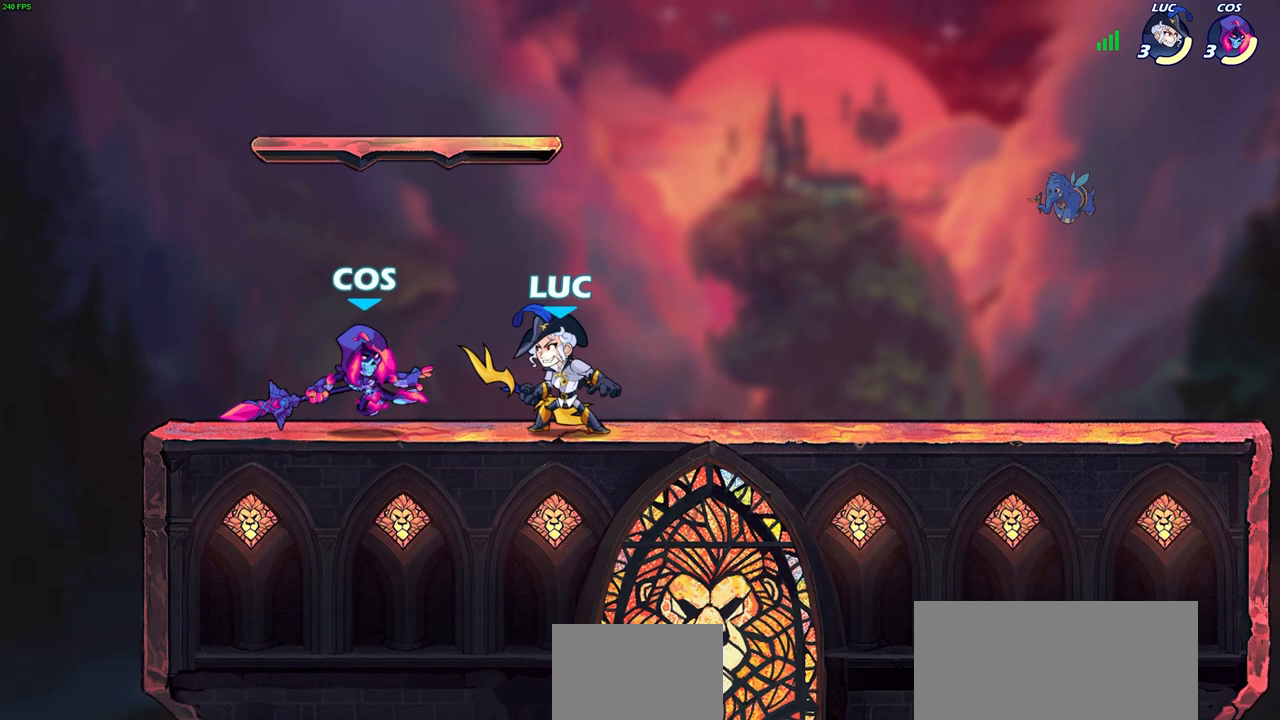
{"buttons": [], "left_stick": "center", "right_stick": "center", "events": [[33, "CIRCLE", "down"], [117, "CIRCLE", "up"], [183, "left_stick", "left"], [483, "left_stick", "center"]]}
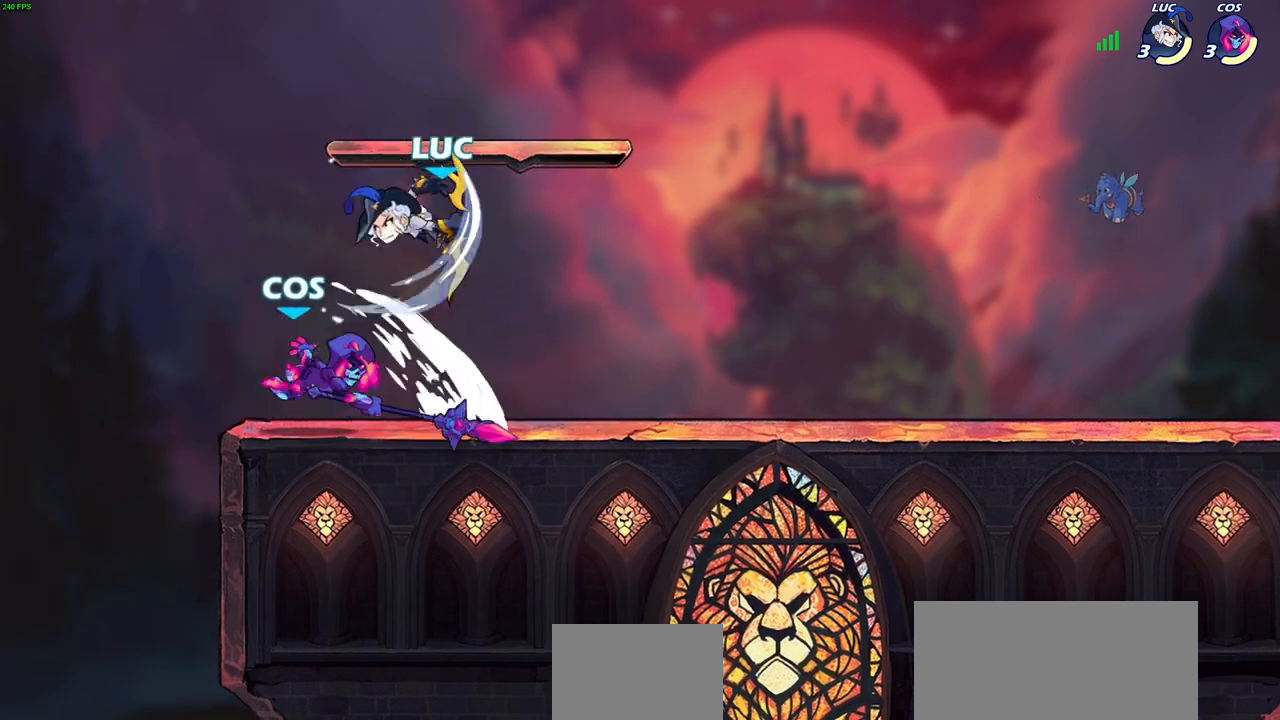
{"buttons": [], "left_stick": "center", "right_stick": "center", "events": [[117, "left_stick", "left"], [283, "left_stick", "center"], [350, "SQUARE", "down"], [433, "SQUARE", "up"]]}
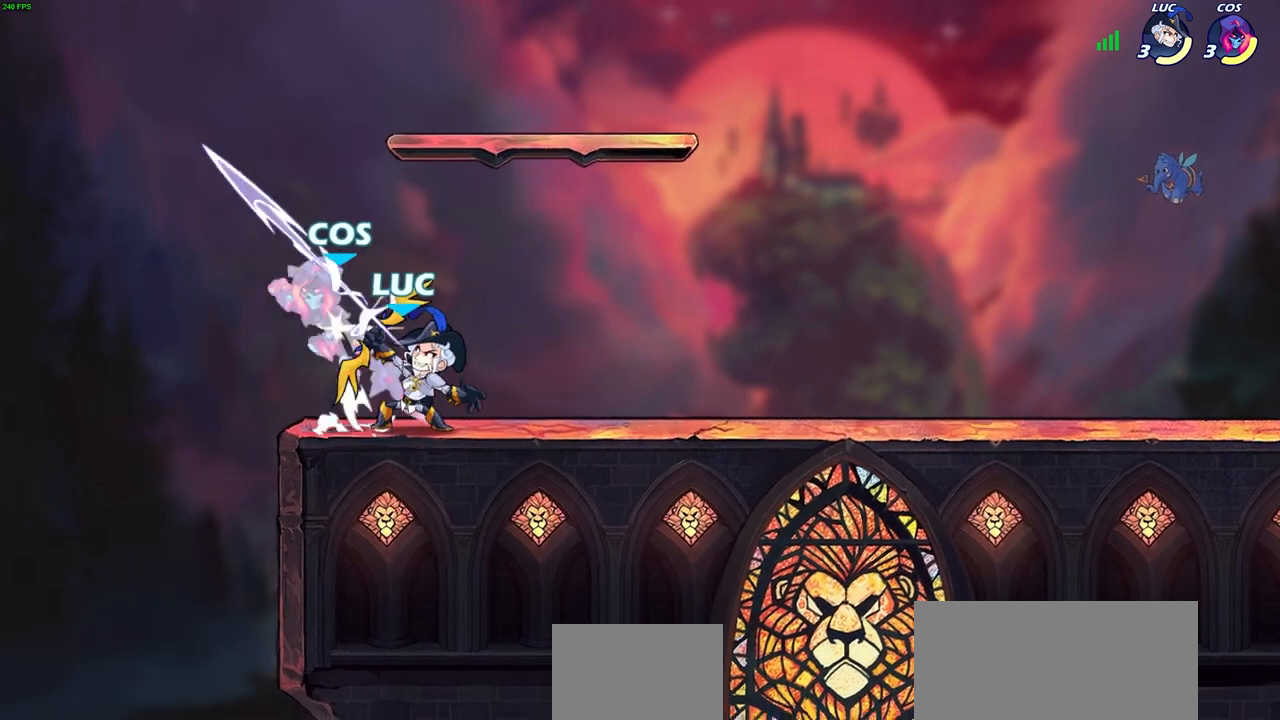
{"buttons": [], "left_stick": "left", "right_stick": "center", "events": [[200, "CROSS", "down"], [233, "SQUARE", "down"], [250, "CROSS", "up"], [283, "SQUARE", "up"], [383, "left_stick", "left"]]}
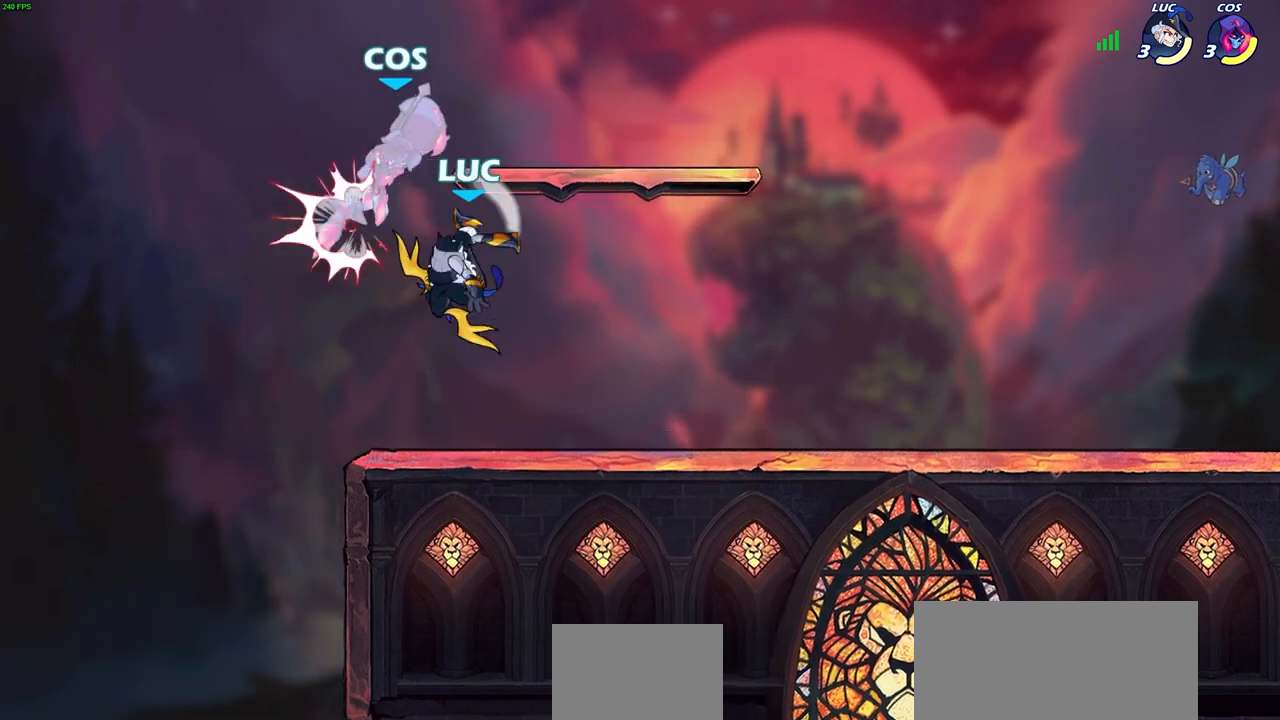
{"buttons": [], "left_stick": "right", "right_stick": "center", "events": [[183, "left_stick", "center"], [383, "left_stick", "right"]]}
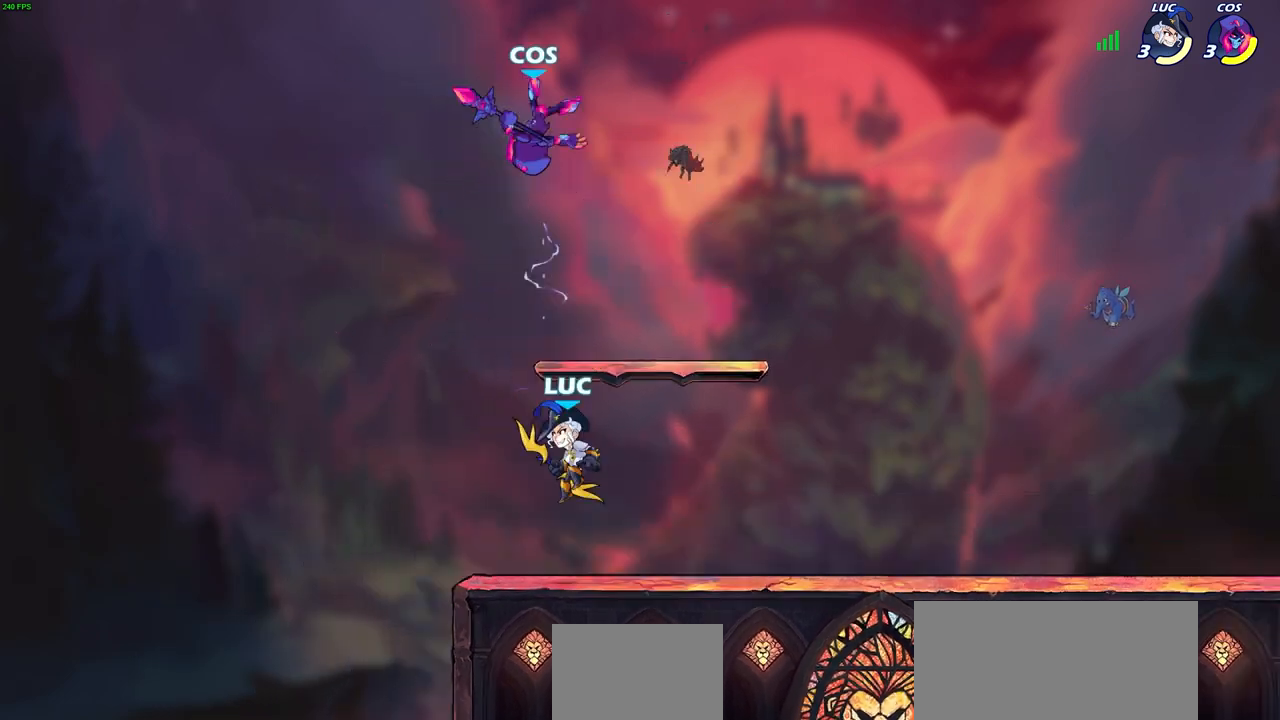
{"buttons": [], "left_stick": "center", "right_stick": "center", "events": [[67, "CROSS", "down"], [133, "CROSS", "up"], [233, "left_stick", "down"], [283, "left_stick", "down-left"], [450, "left_stick", "center"]]}
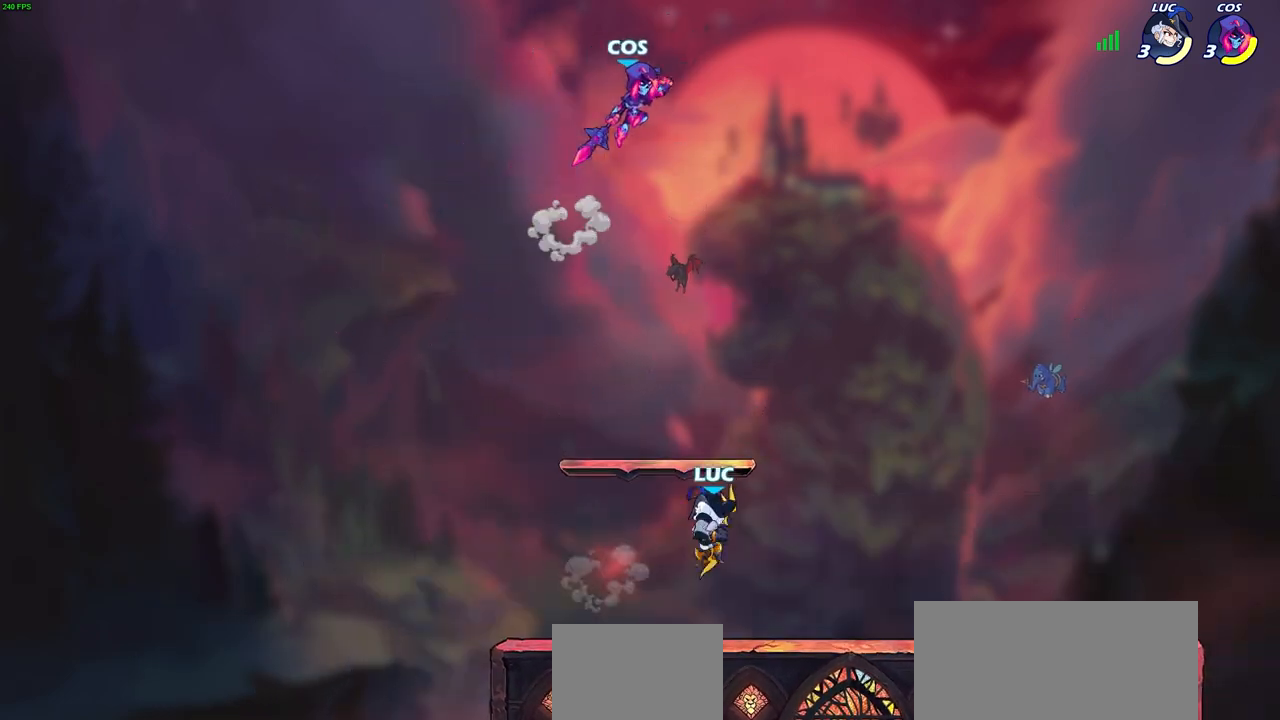
{"buttons": [], "left_stick": "right", "right_stick": "center", "events": [[117, "CROSS", "down"], [233, "CROSS", "up"], [283, "left_stick", "left"], [367, "left_stick", "down-left"], [500, "left_stick", "right"]]}
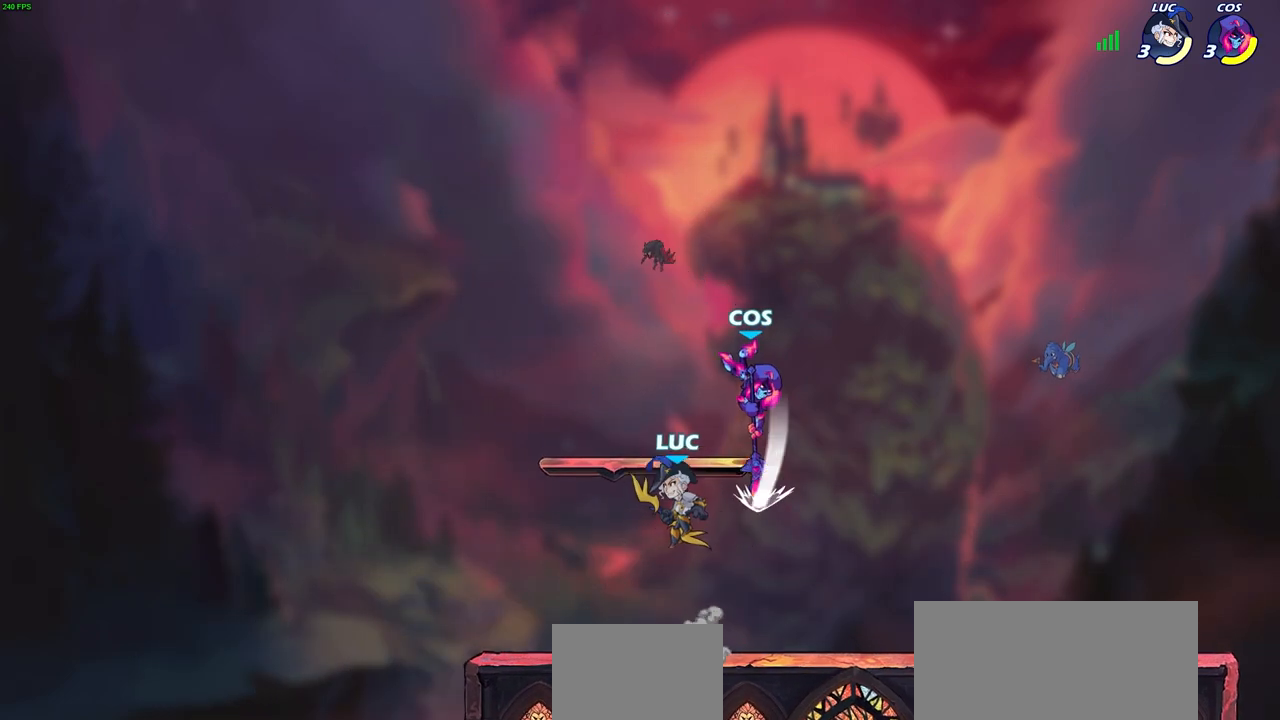
{"buttons": [], "left_stick": "right", "right_stick": "center", "events": [[317, "R2", "down"], [383, "CIRCLE", "down"], [433, "R2", "up"], [467, "CIRCLE", "up"]]}
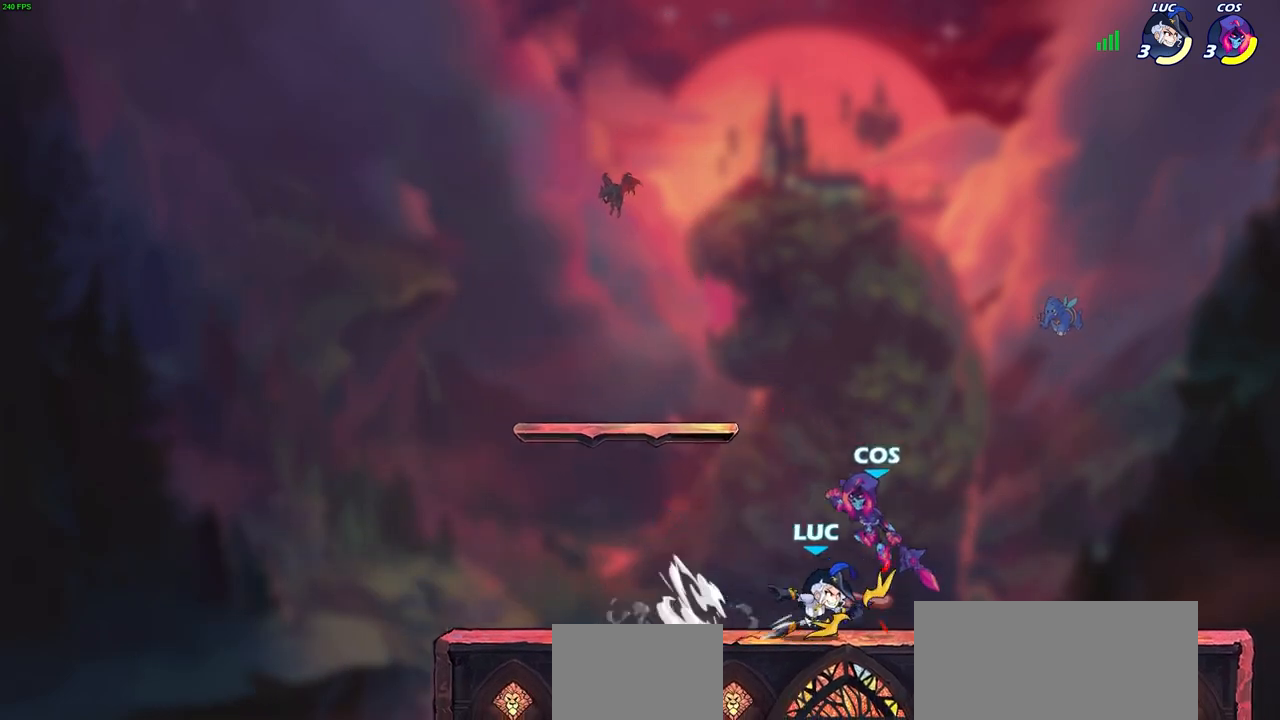
{"buttons": [], "left_stick": "center", "right_stick": "center", "events": [[50, "CIRCLE", "down"], [50, "left_stick", "center"], [100, "CIRCLE", "up"]]}
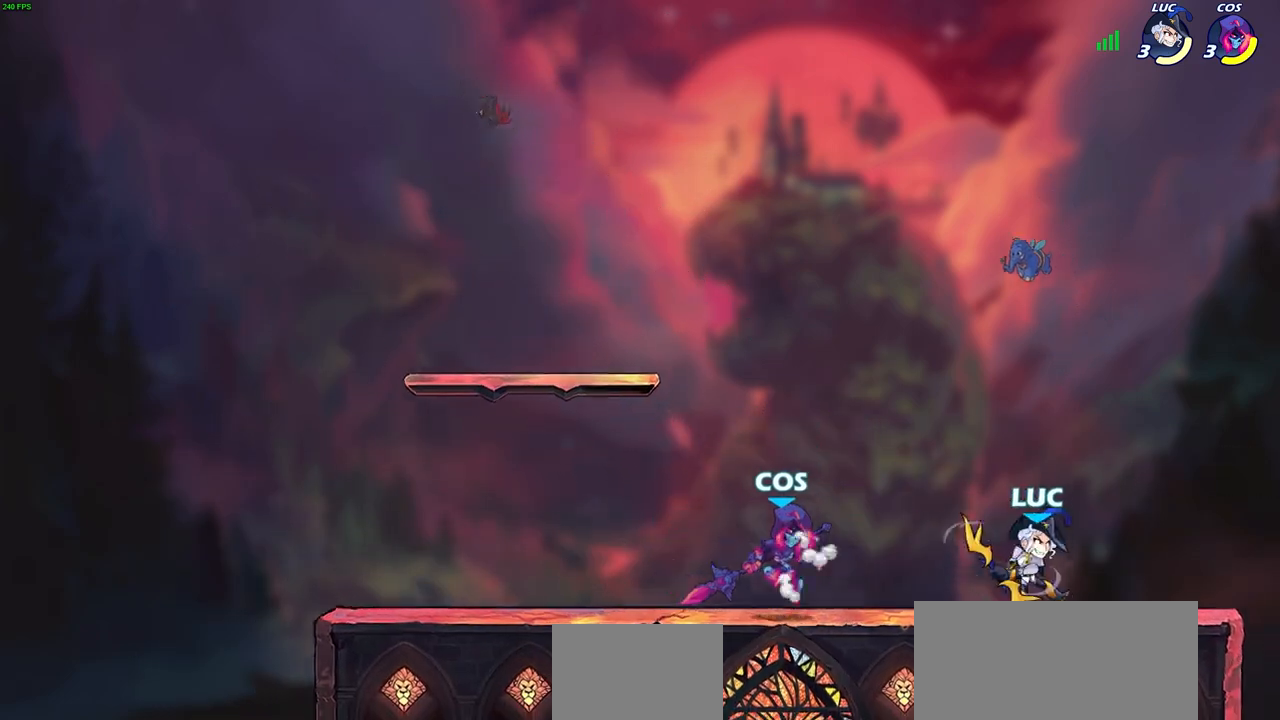
{"buttons": [], "left_stick": "center", "right_stick": "center", "events": [[50, "left_stick", "left"], [417, "left_stick", "center"]]}
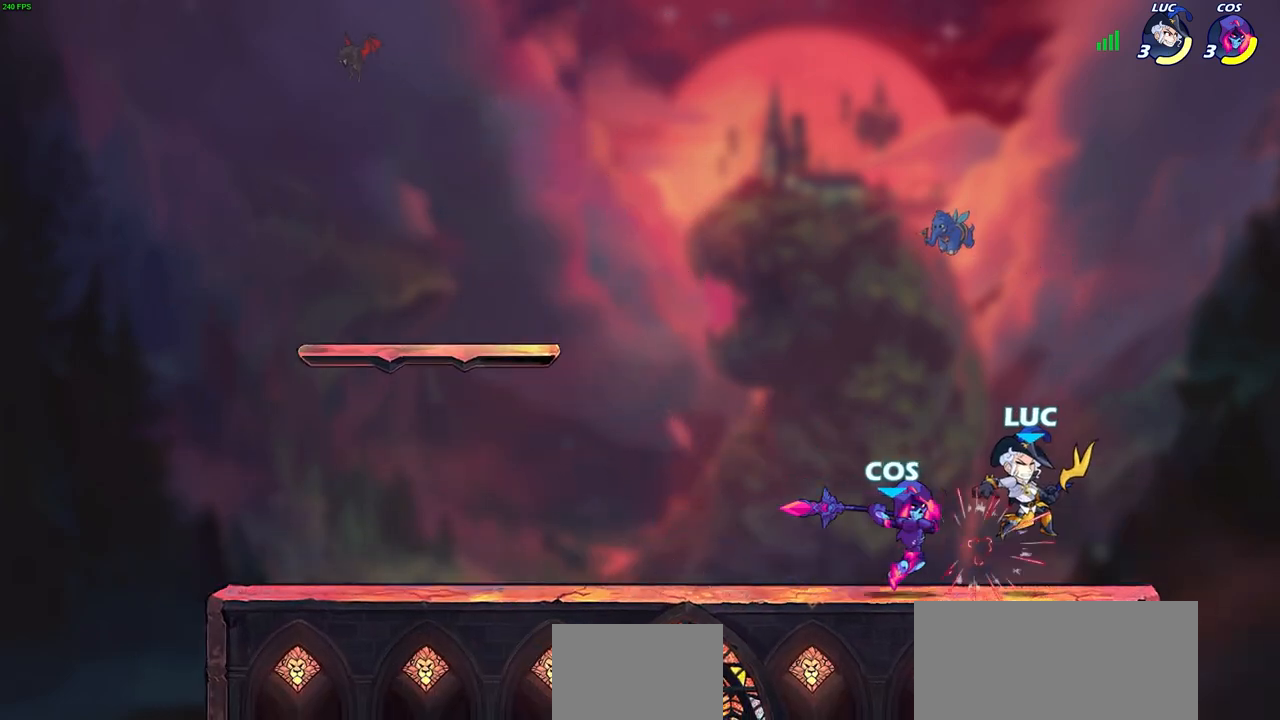
{"buttons": [], "left_stick": "down-right", "right_stick": "center", "events": [[217, "left_stick", "down-right"], [383, "R2", "down"], [500, "R2", "up"]]}
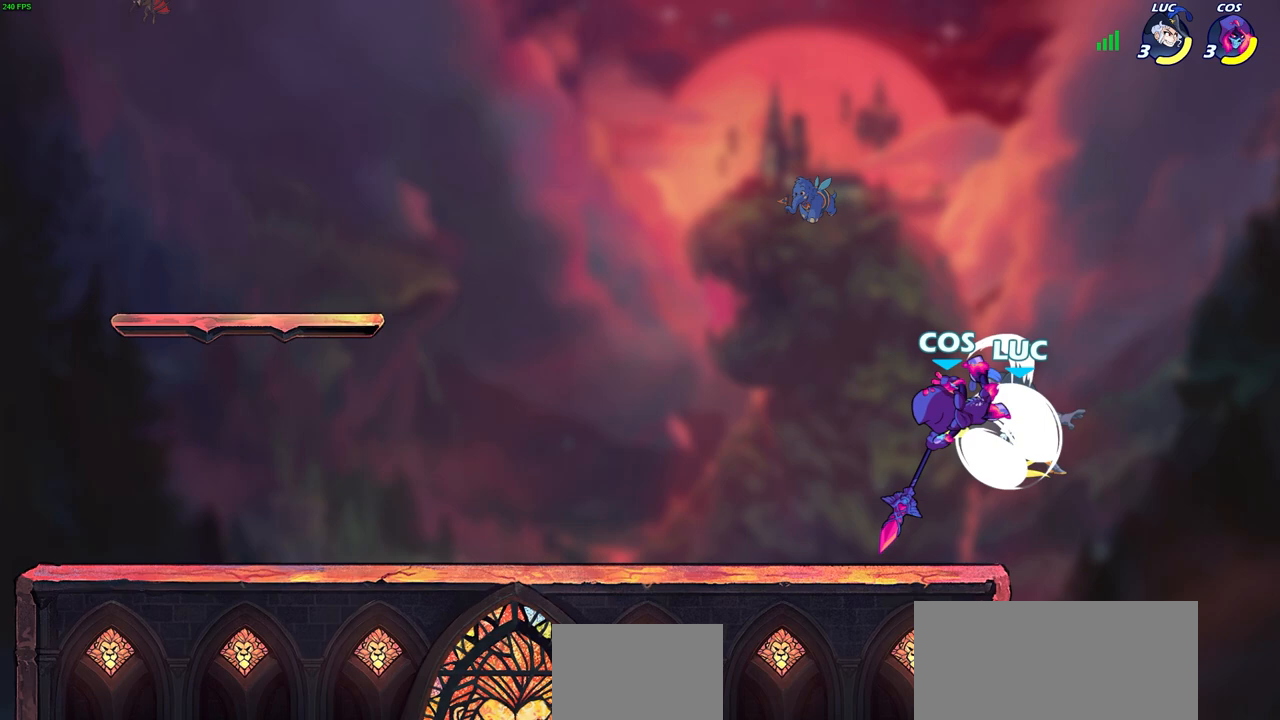
{"buttons": [], "left_stick": "center", "right_stick": "center", "events": [[33, "R2", "down"], [167, "R2", "up"], [183, "left_stick", "down-left"], [233, "left_stick", "up-left"], [267, "CIRCLE", "down"], [300, "left_stick", "center"], [350, "CIRCLE", "up"]]}
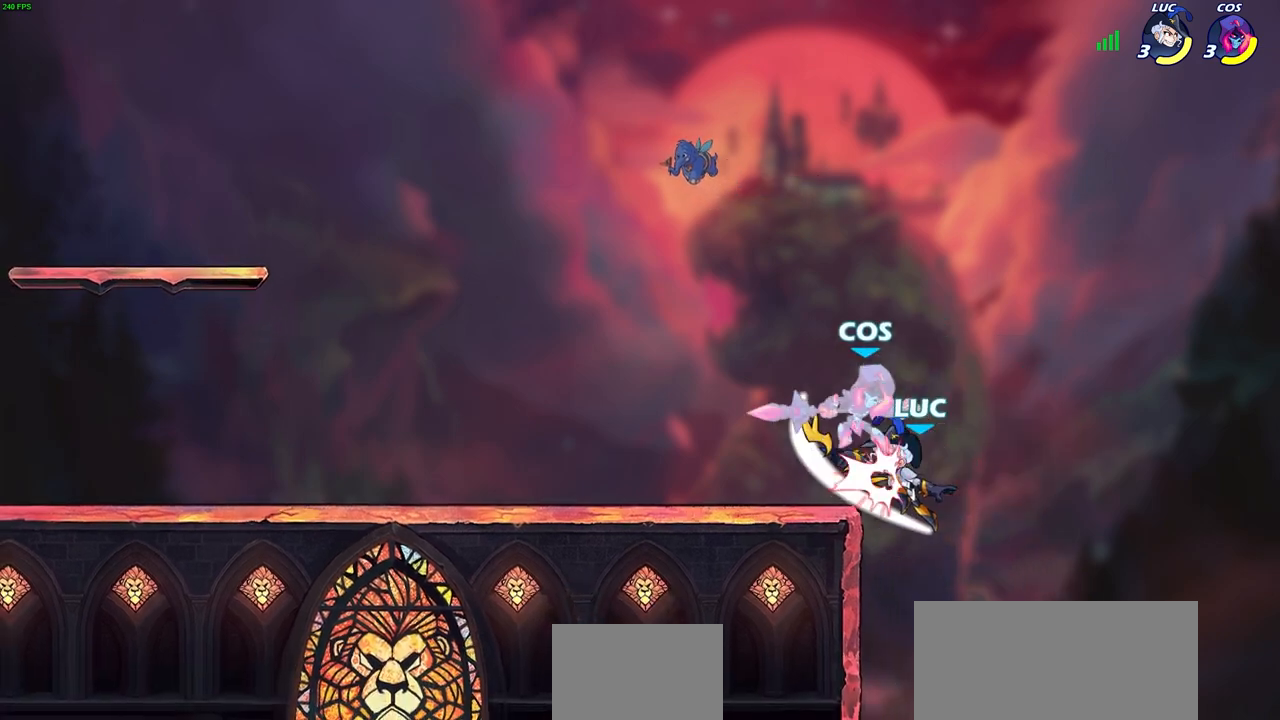
{"buttons": [], "left_stick": "left", "right_stick": "center", "events": [[383, "left_stick", "left"]]}